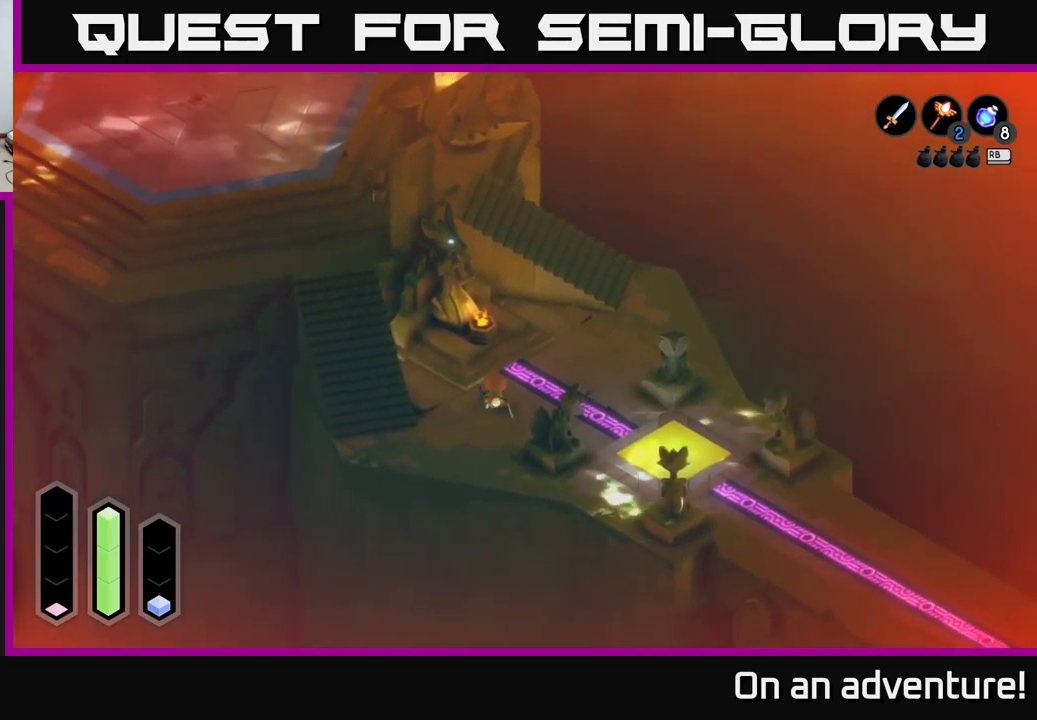
Gameplay with a controller (Xbox layout); each line is a JSON object with the inputs held at the frame after it. "events" lists button and stick changes between this image and that frame as [ms after this image, input, new state], when the widget could be followed in between.
{"buttons": [], "left_stick": "center", "right_stick": "center", "events": [[333, "A", "up"], [383, "left_stick", "center"]]}
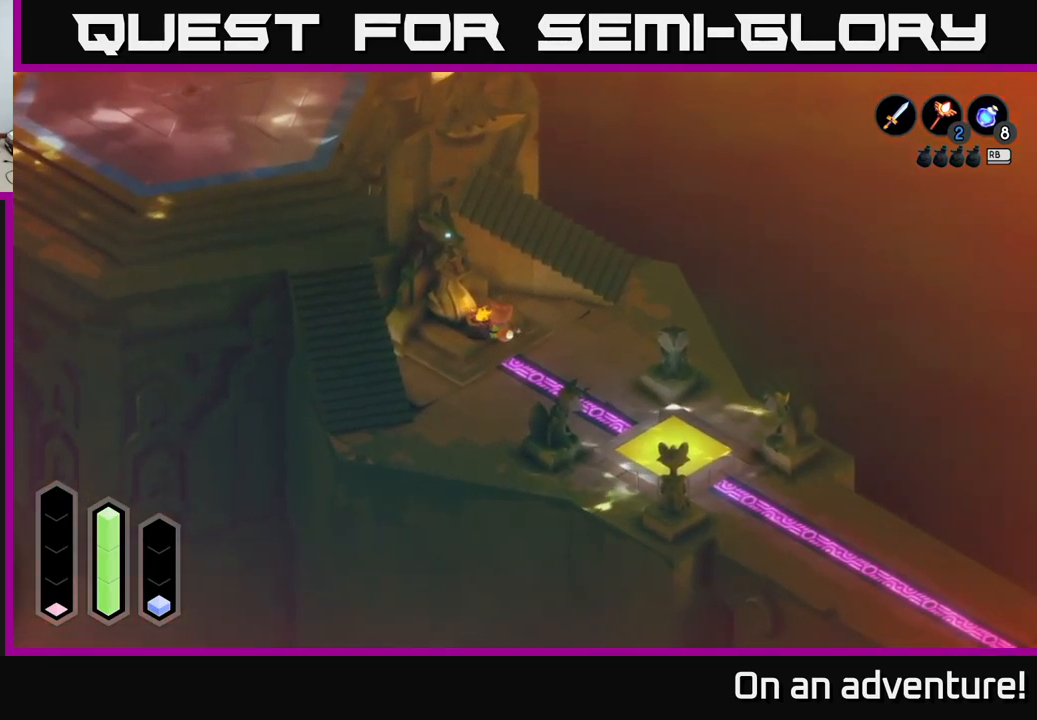
{"buttons": ["A"], "left_stick": "center", "right_stick": "center", "events": [[50, "A", "down"], [133, "A", "up"], [500, "A", "down"]]}
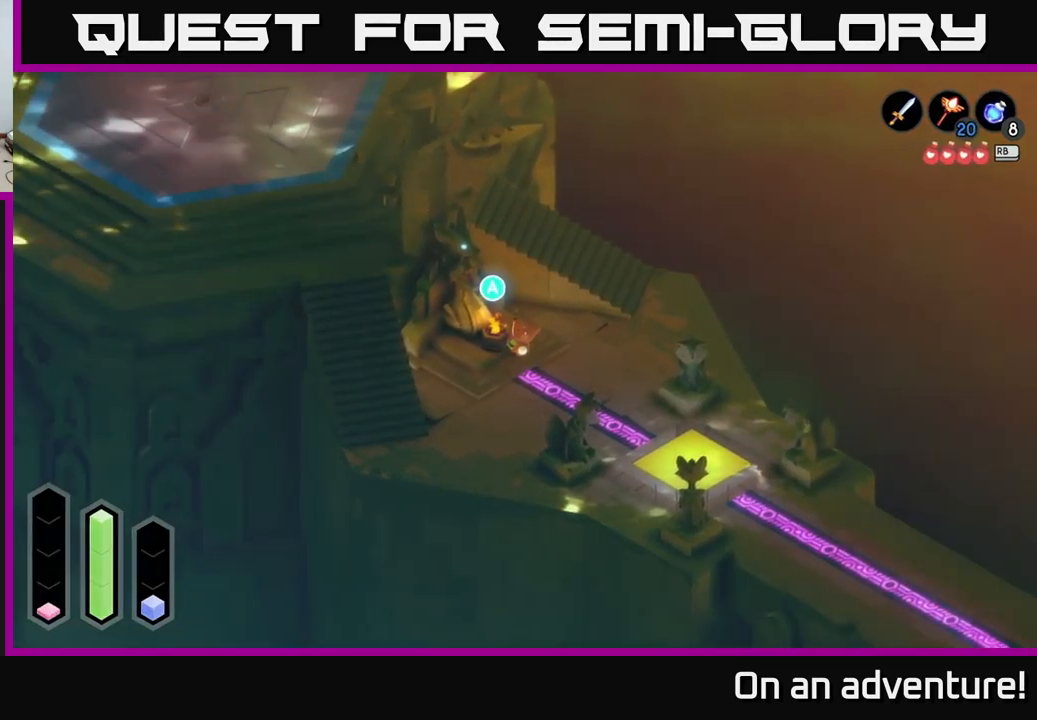
{"buttons": [], "left_stick": "center", "right_stick": "center", "events": [[83, "A", "up"]]}
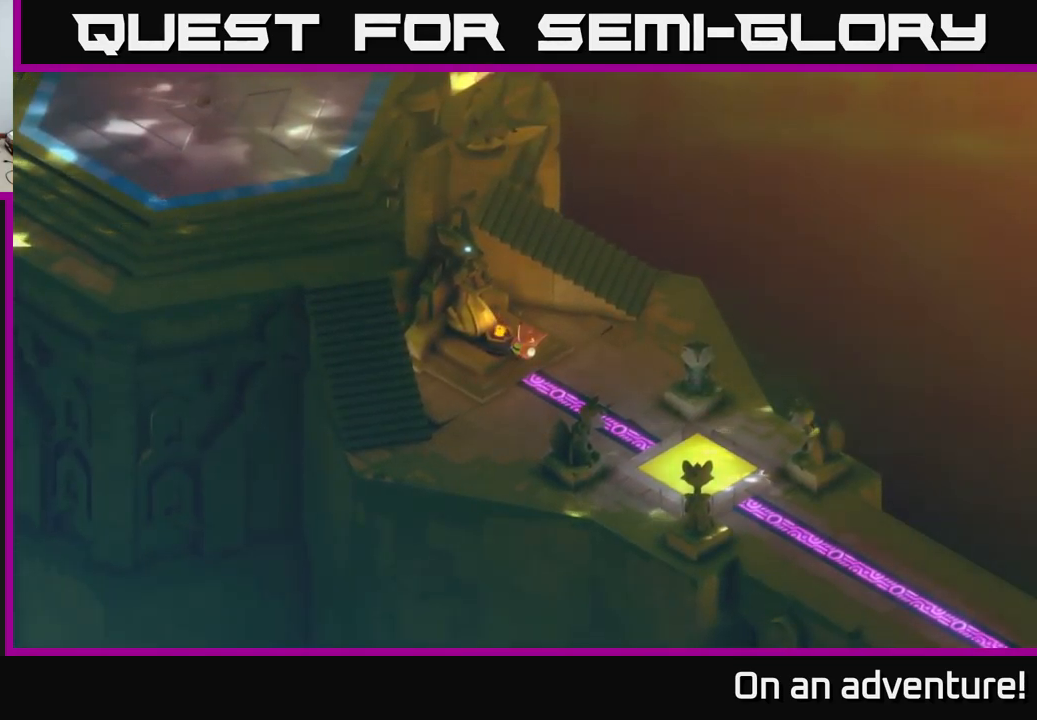
{"buttons": [], "left_stick": "center", "right_stick": "center", "events": []}
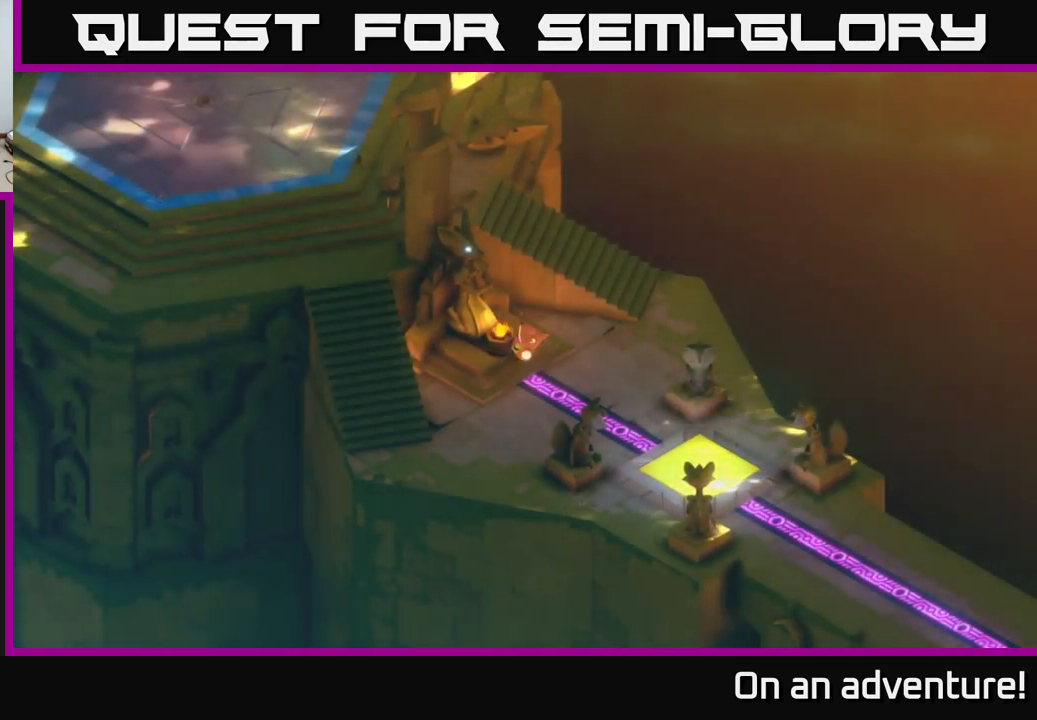
{"buttons": [], "left_stick": "center", "right_stick": "center", "events": []}
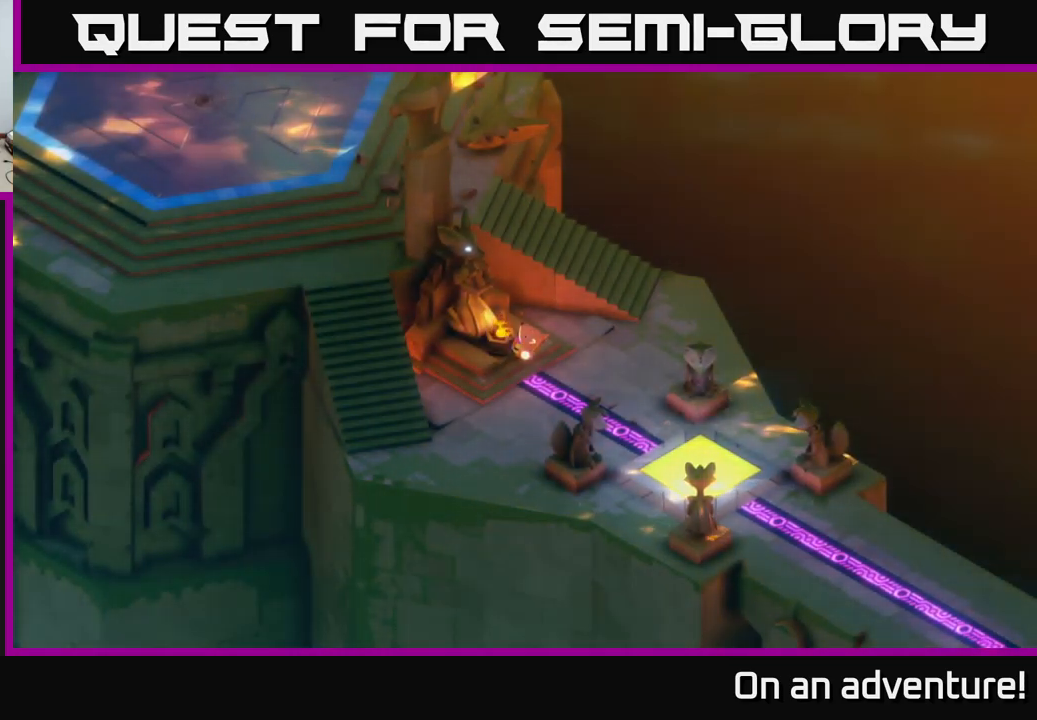
{"buttons": [], "left_stick": "center", "right_stick": "center", "events": []}
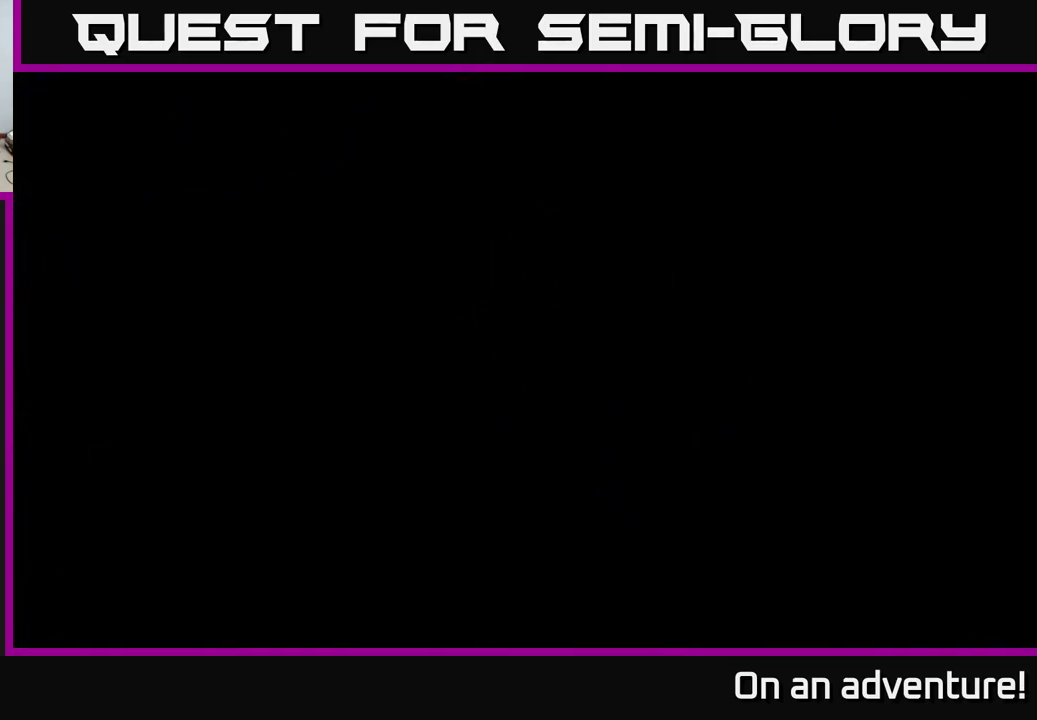
{"buttons": [], "left_stick": "center", "right_stick": "center", "events": []}
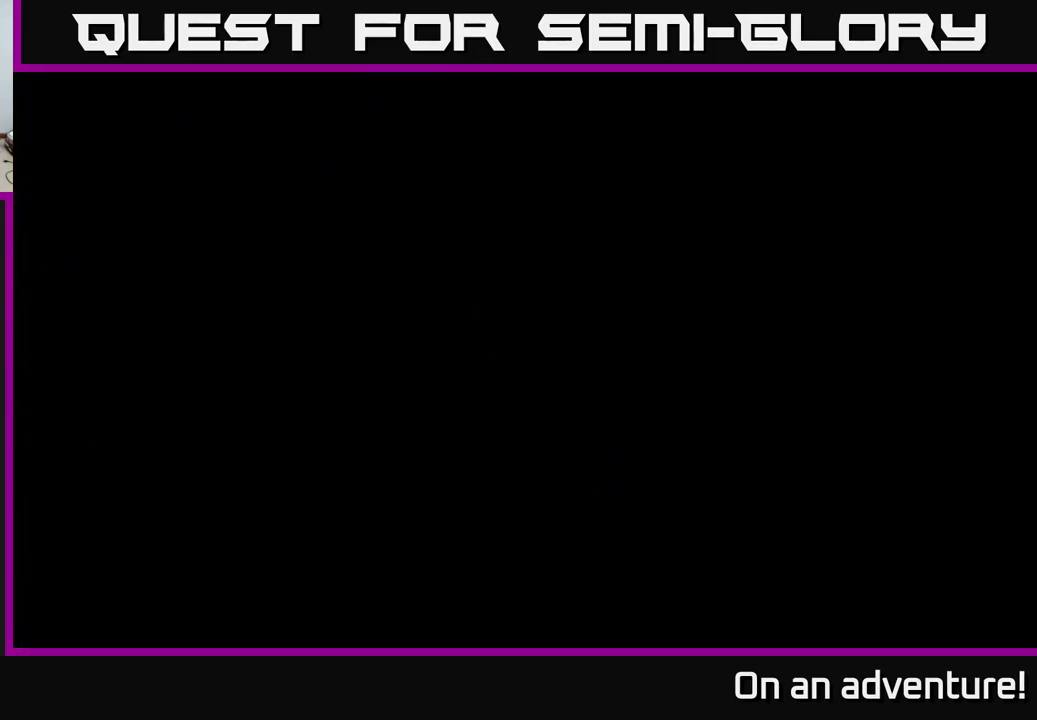
{"buttons": [], "left_stick": "center", "right_stick": "center", "events": []}
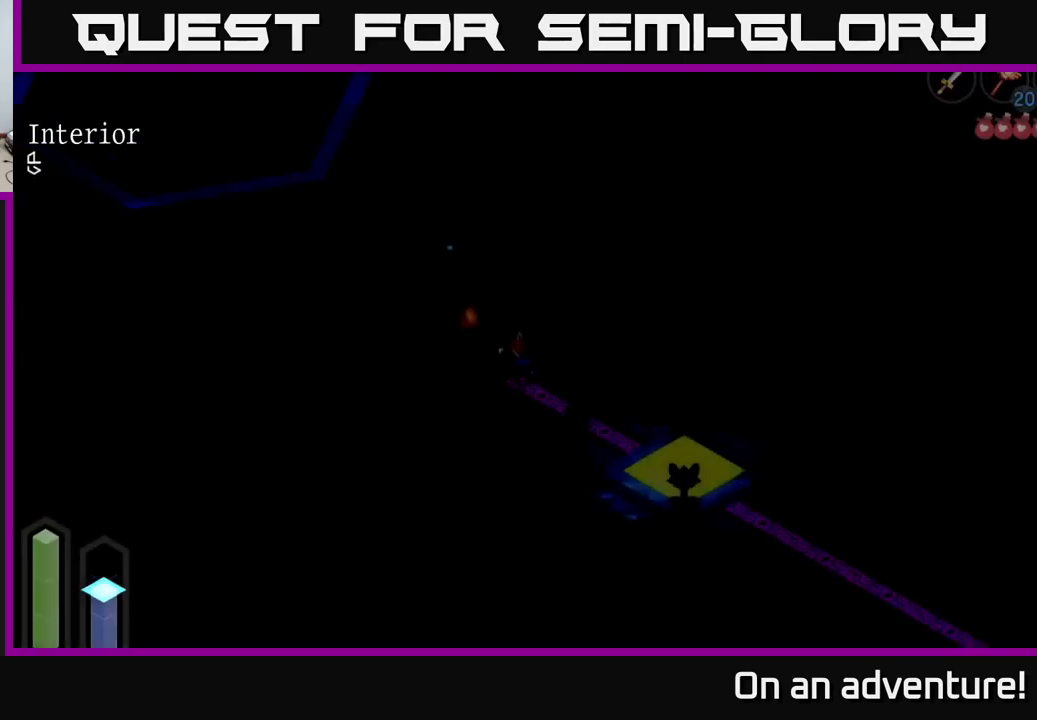
{"buttons": [], "left_stick": "center", "right_stick": "center", "events": []}
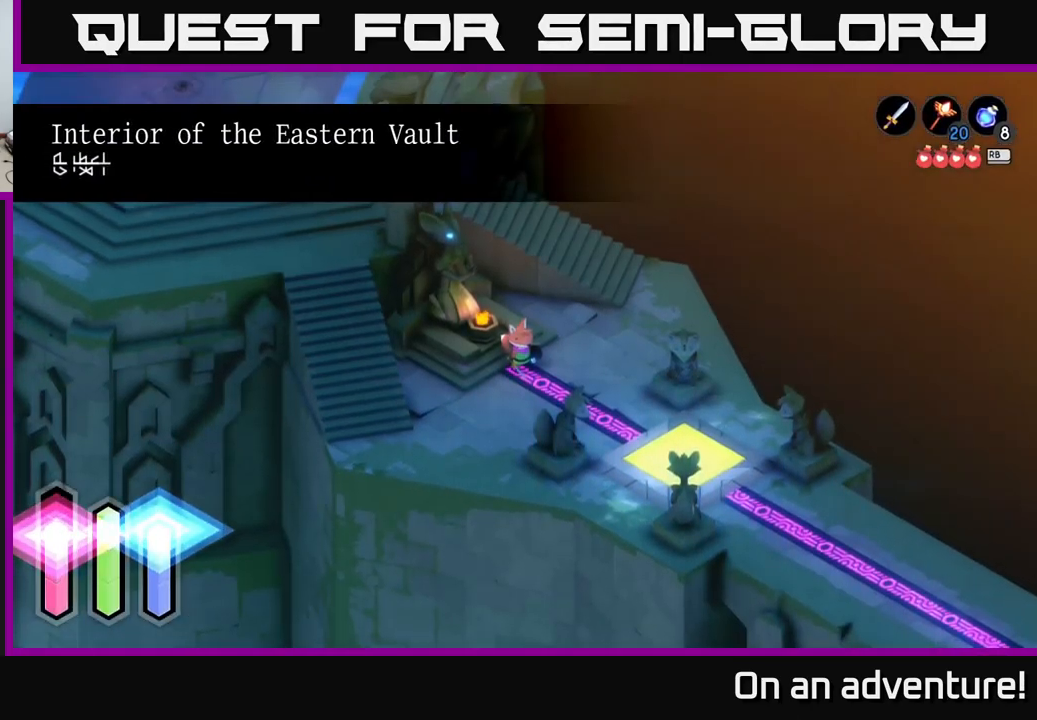
{"buttons": ["A"], "left_stick": "down-left", "right_stick": "center", "events": [[117, "left_stick", "down-left"], [317, "A", "down"]]}
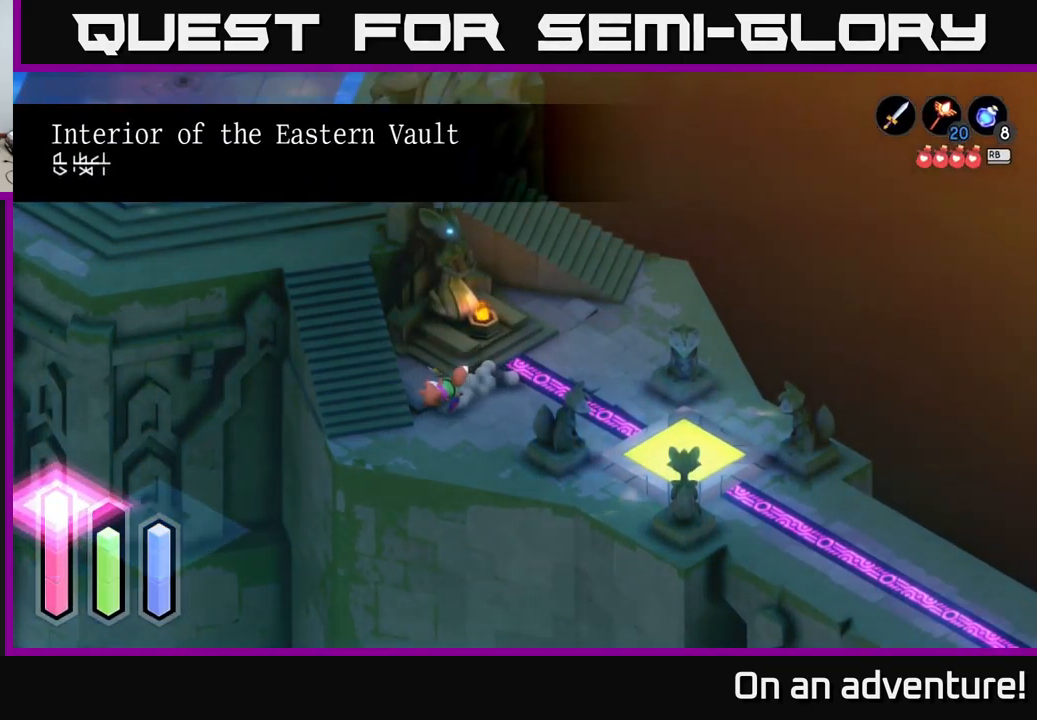
{"buttons": ["A"], "left_stick": "up", "right_stick": "center", "events": [[133, "left_stick", "left"], [283, "left_stick", "up-left"], [483, "left_stick", "up"]]}
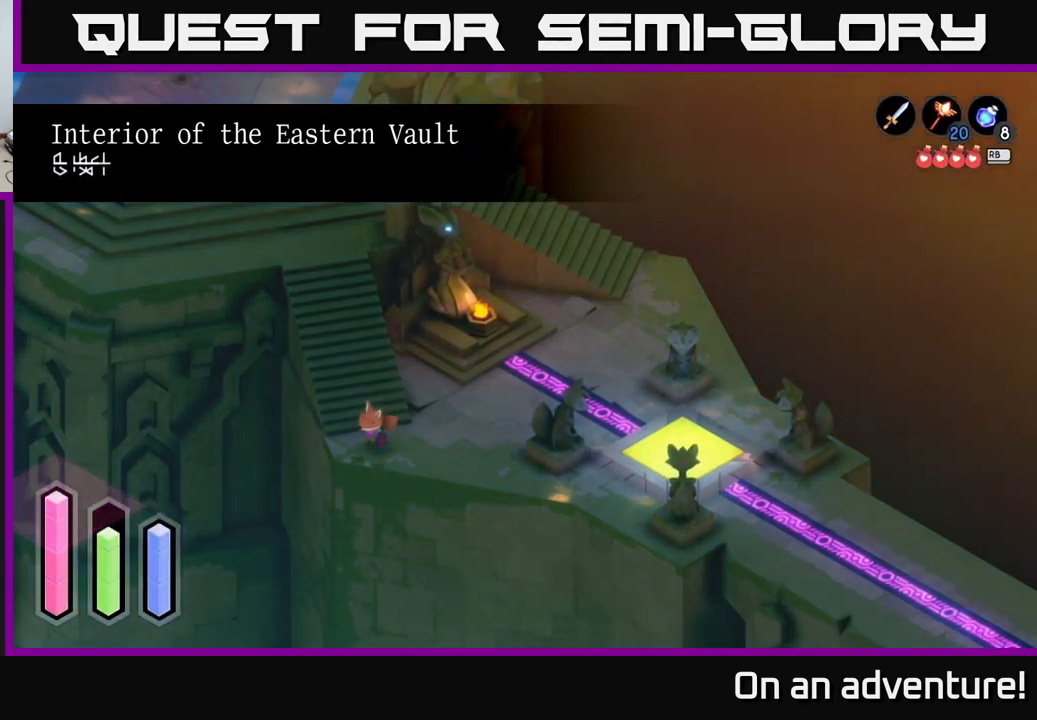
{"buttons": ["A"], "left_stick": "up", "right_stick": "center", "events": []}
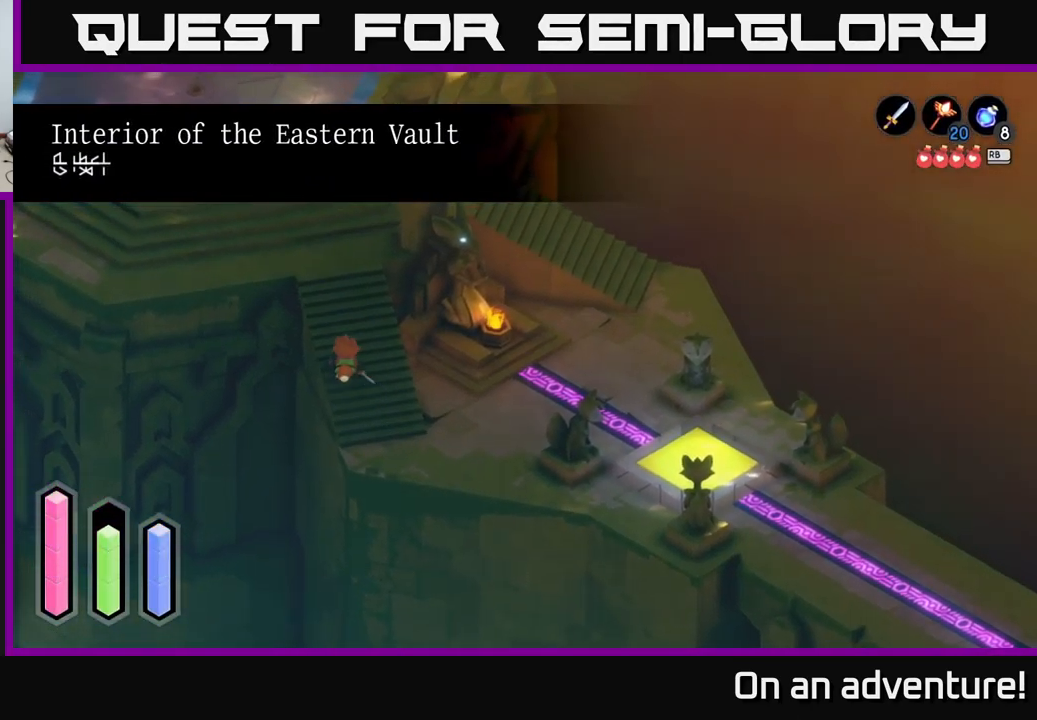
{"buttons": ["A"], "left_stick": "up-left", "right_stick": "center", "events": [[500, "left_stick", "up-left"]]}
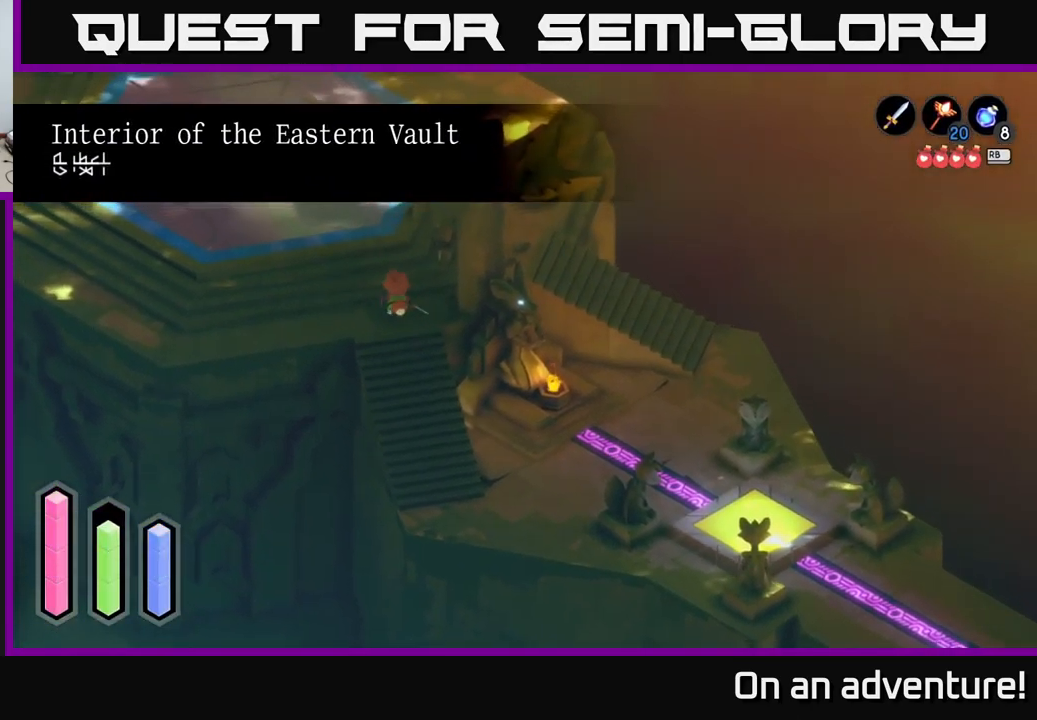
{"buttons": ["A"], "left_stick": "up-left", "right_stick": "center", "events": []}
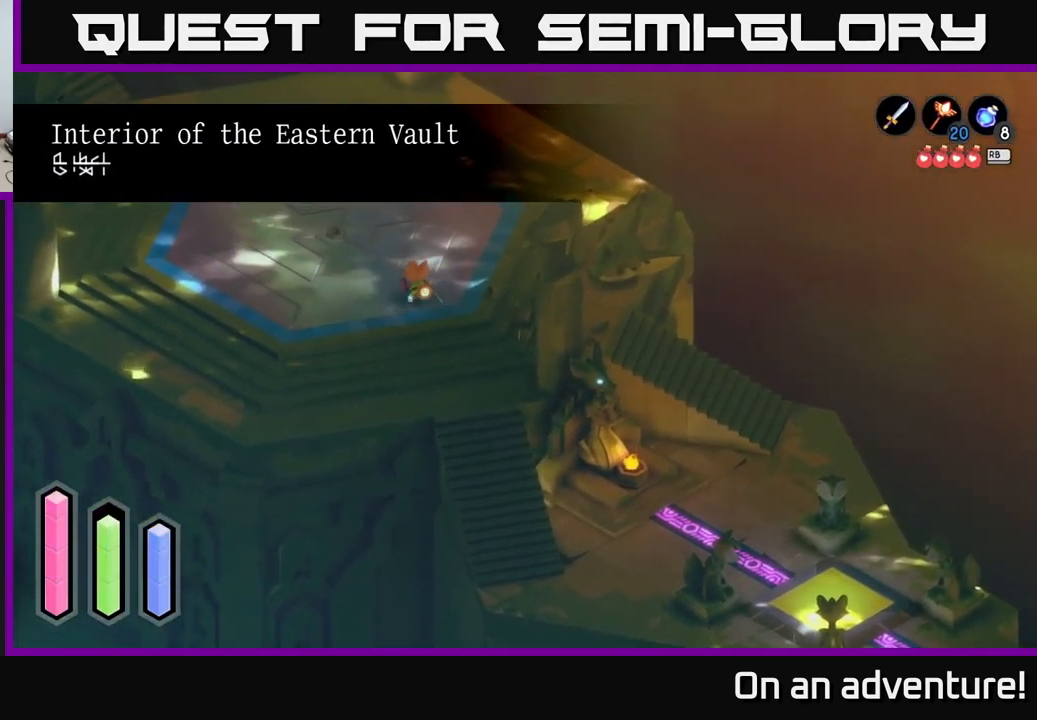
{"buttons": [], "left_stick": "up-left", "right_stick": "center", "events": [[217, "A", "up"]]}
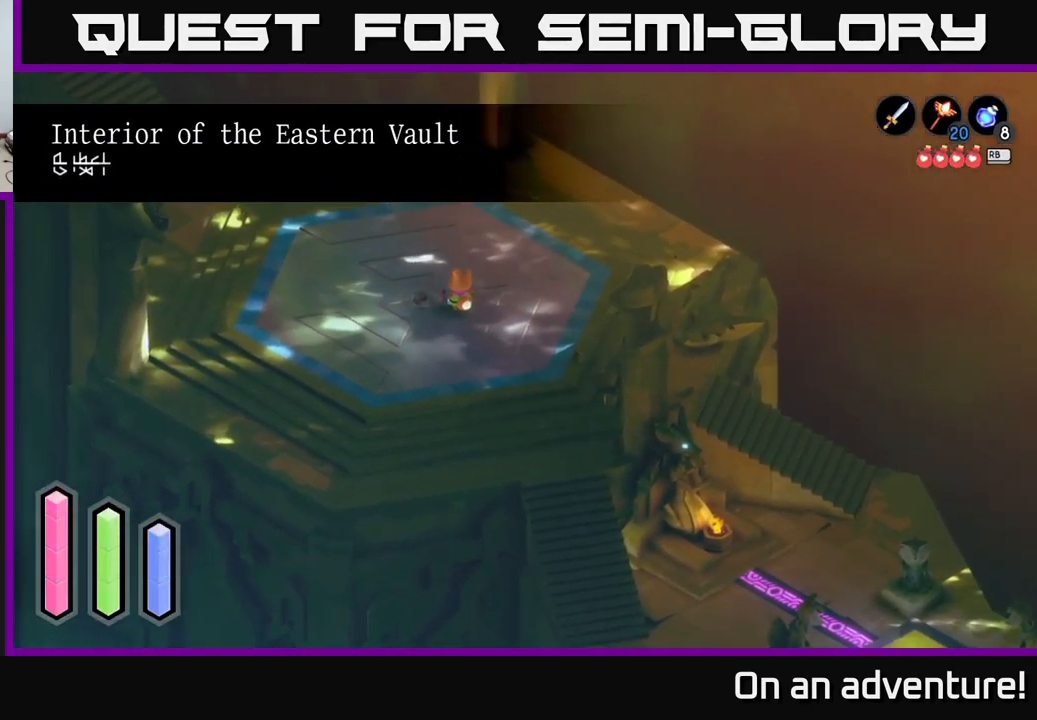
{"buttons": [], "left_stick": "up-left", "right_stick": "center", "events": [[17, "left_stick", "center"], [200, "A", "down"], [283, "A", "up"], [400, "left_stick", "up-left"]]}
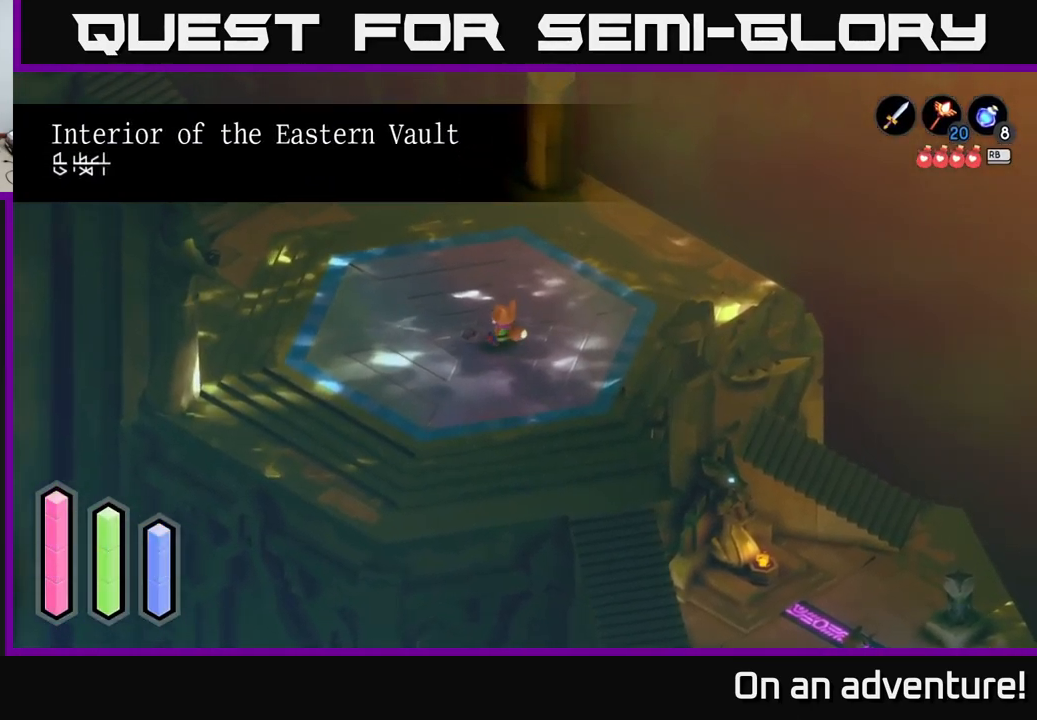
{"buttons": [], "left_stick": "left", "right_stick": "center", "events": [[67, "left_stick", "center"], [167, "A", "down"], [233, "A", "up"], [483, "left_stick", "left"]]}
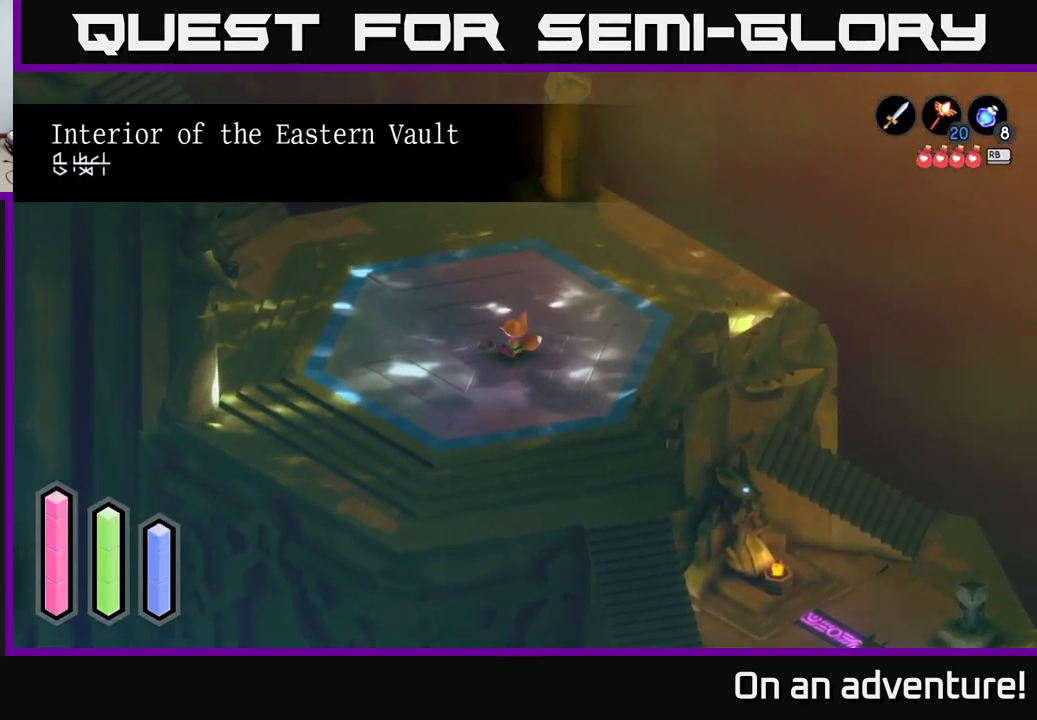
{"buttons": [], "left_stick": "center", "right_stick": "center", "events": [[133, "left_stick", "center"], [333, "A", "down"], [449, "A", "up"]]}
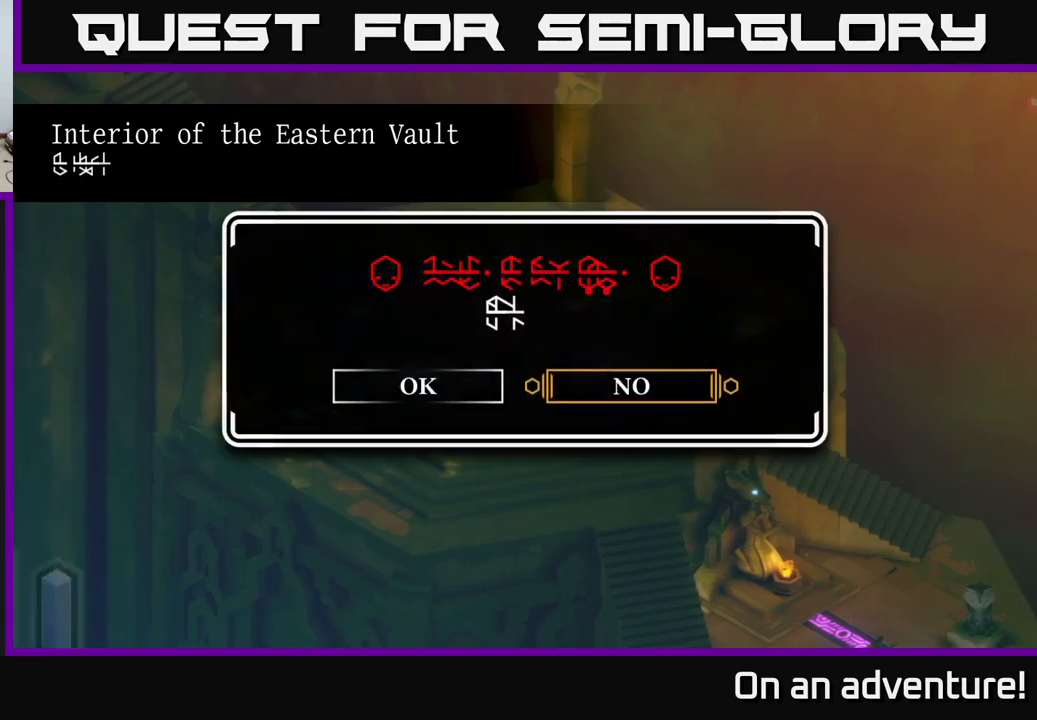
{"buttons": [], "left_stick": "center", "right_stick": "center", "events": []}
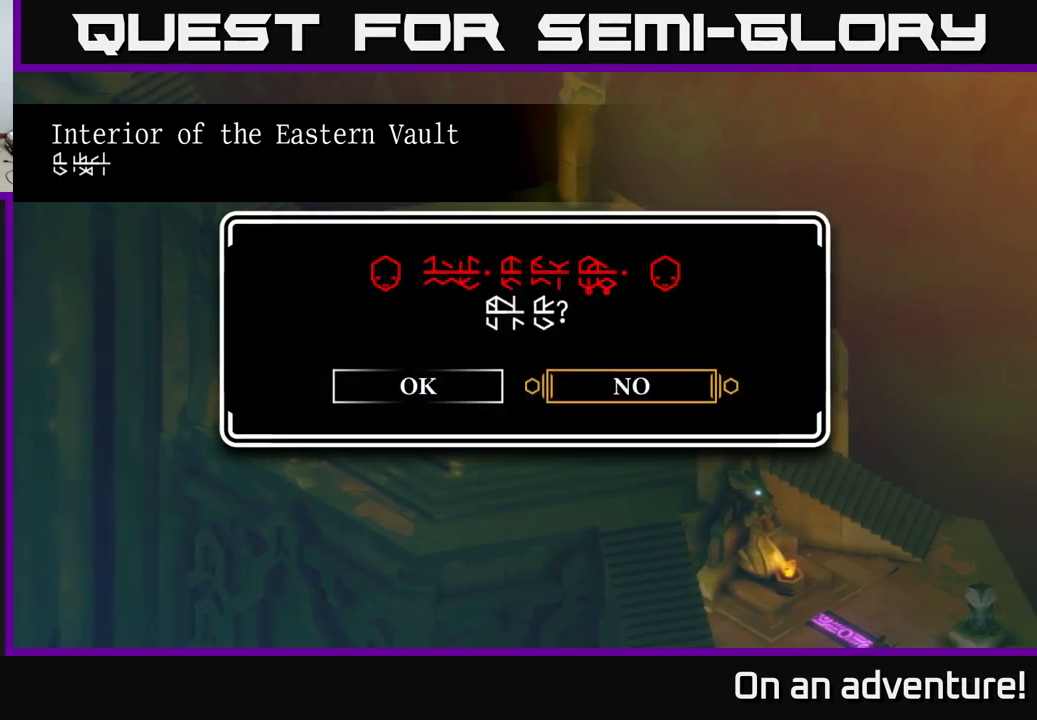
{"buttons": [], "left_stick": "center", "right_stick": "center", "events": []}
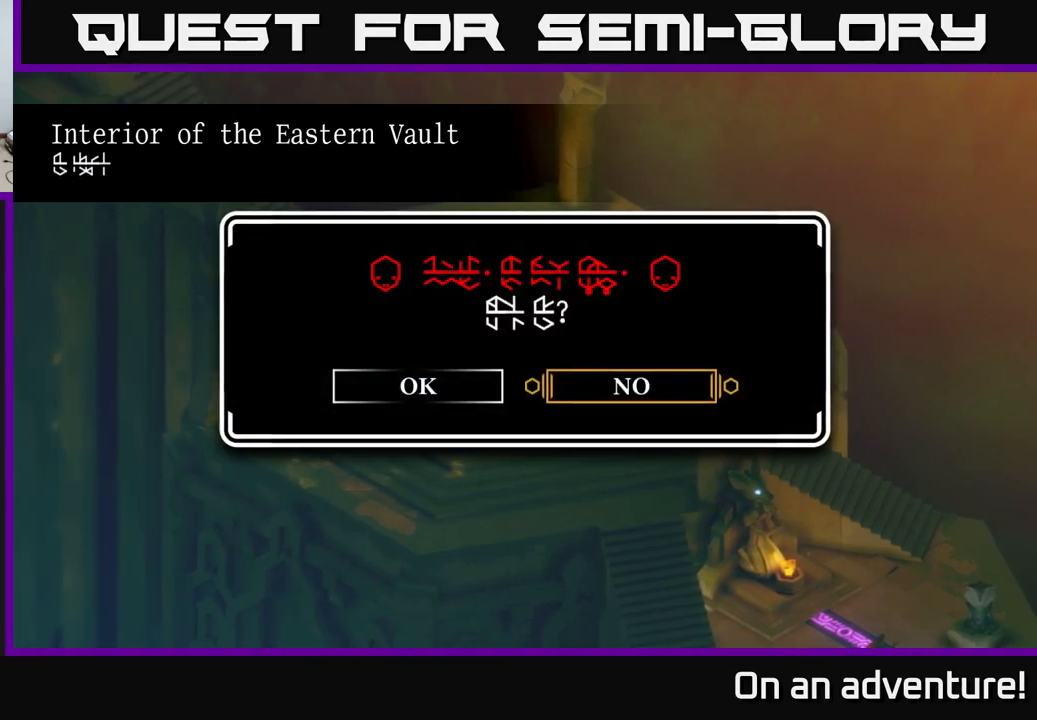
{"buttons": [], "left_stick": "center", "right_stick": "center", "events": []}
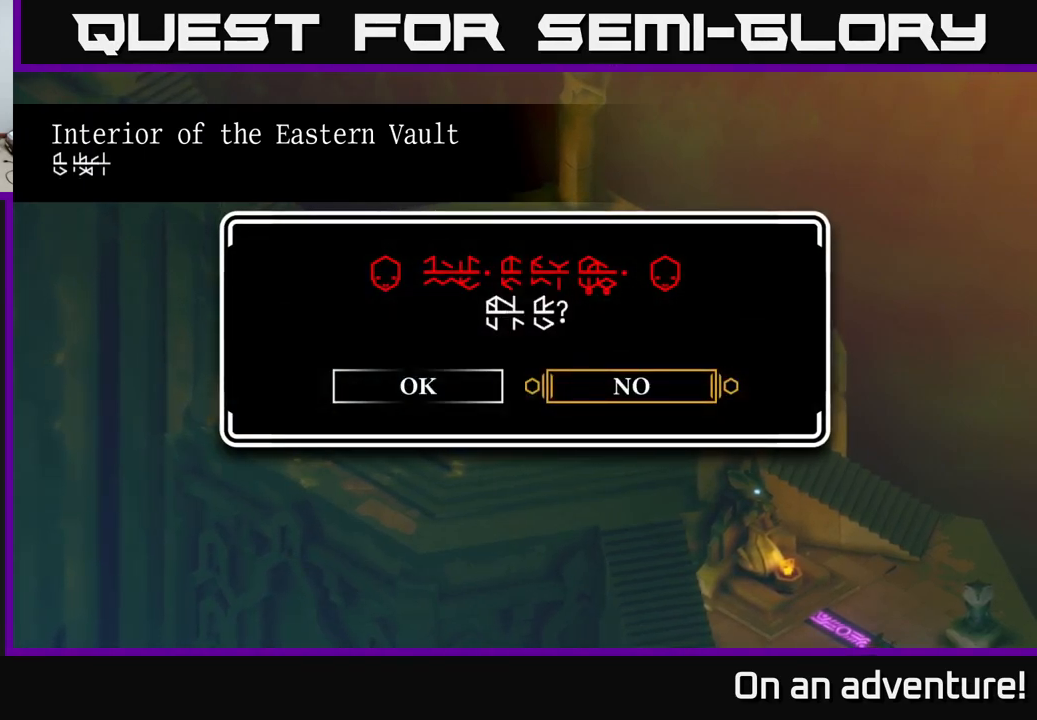
{"buttons": [], "left_stick": "center", "right_stick": "center", "events": []}
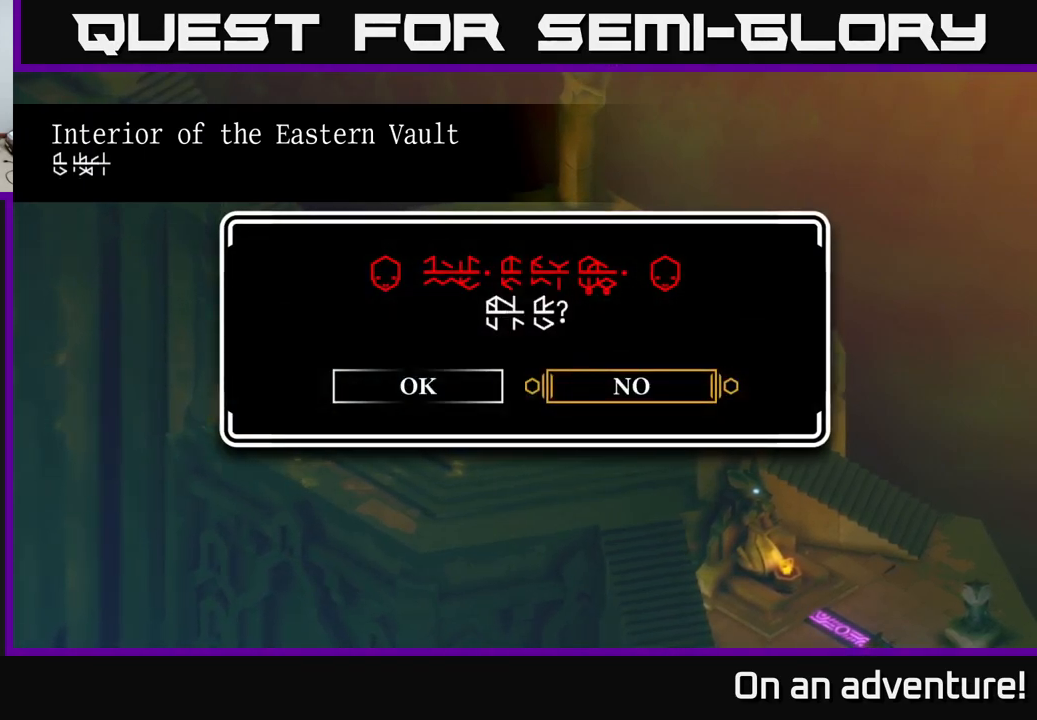
{"buttons": [], "left_stick": "center", "right_stick": "center", "events": []}
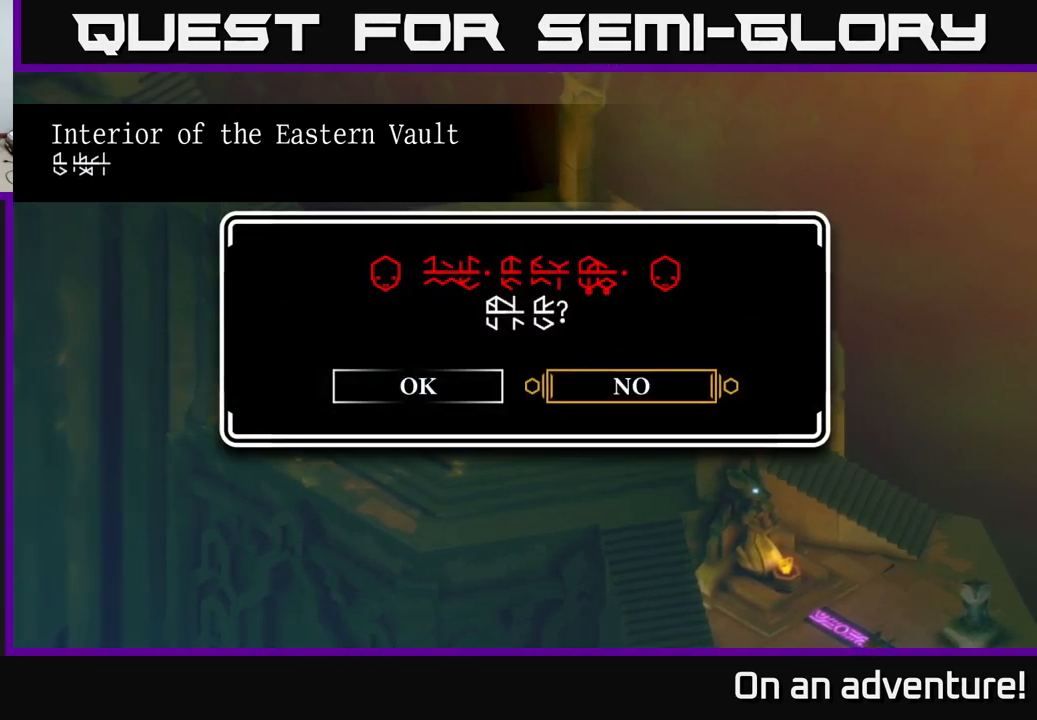
{"buttons": [], "left_stick": "left", "right_stick": "center", "events": [[467, "left_stick", "left"]]}
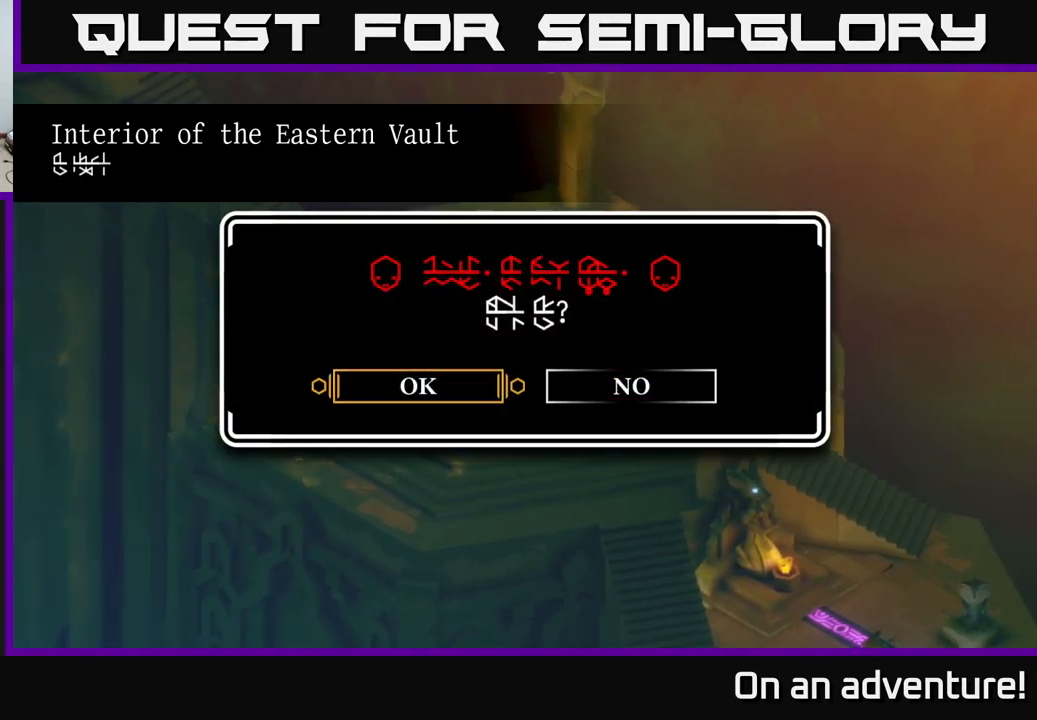
{"buttons": [], "left_stick": "center", "right_stick": "center", "events": [[150, "left_stick", "center"]]}
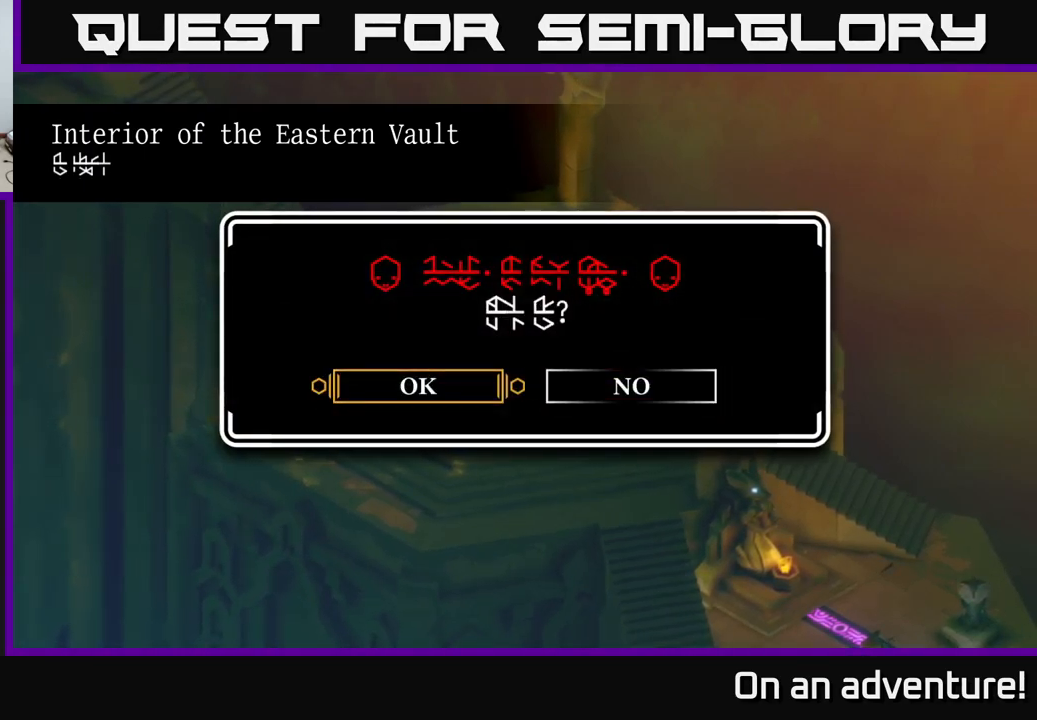
{"buttons": [], "left_stick": "center", "right_stick": "center", "events": [[250, "A", "down"], [367, "A", "up"]]}